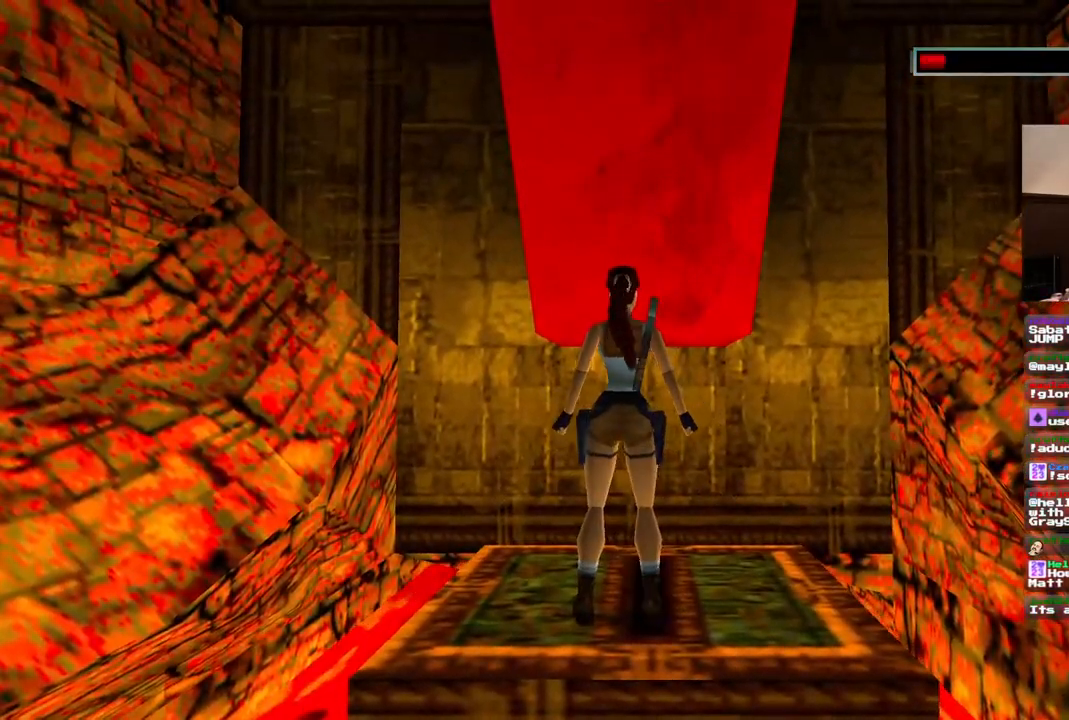
Gameplay with a controller (PlayStation layout); each line is a JSON object with the inputs held at the frame after it (dt_ms = milliseconds from this image to that frame). "events" lists button and stick changes between this image and that frame as [ms after this image, input, new state], when the widget could be followed in between. Not read: L1 L3 R2 R3.
{"dt_ms": 500, "buttons": [], "left_stick": "center", "right_stick": "center", "events": []}
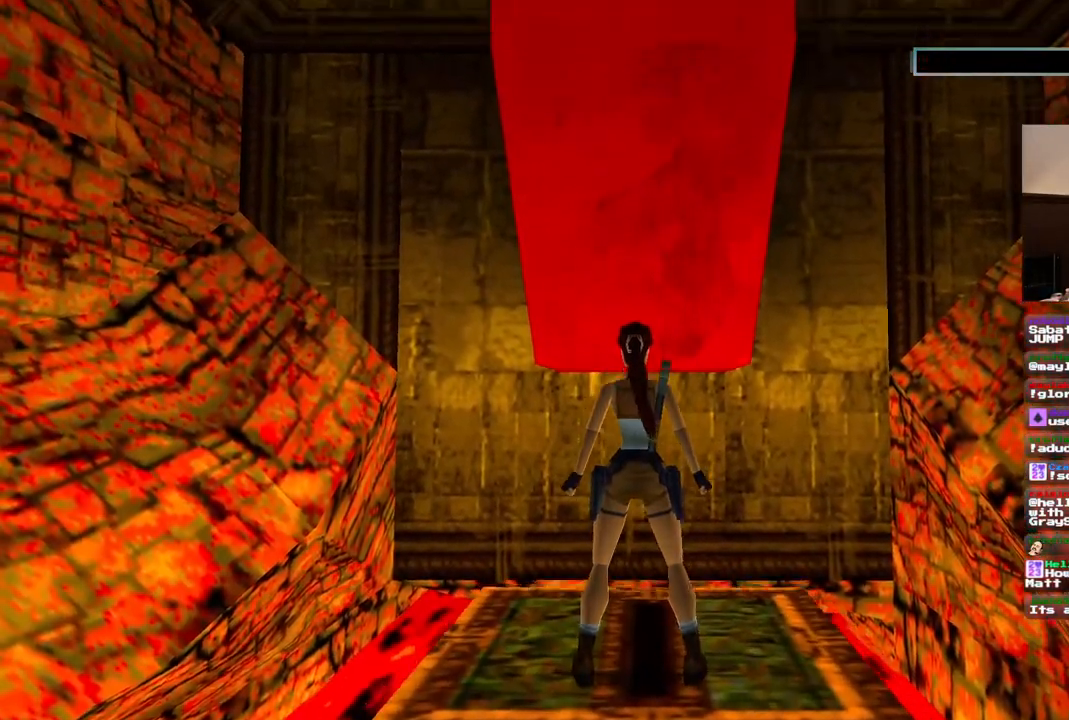
{"dt_ms": 500, "buttons": ["DPAD_LEFT"], "left_stick": "center", "right_stick": "center", "events": [[117, "DPAD_LEFT", "down"]]}
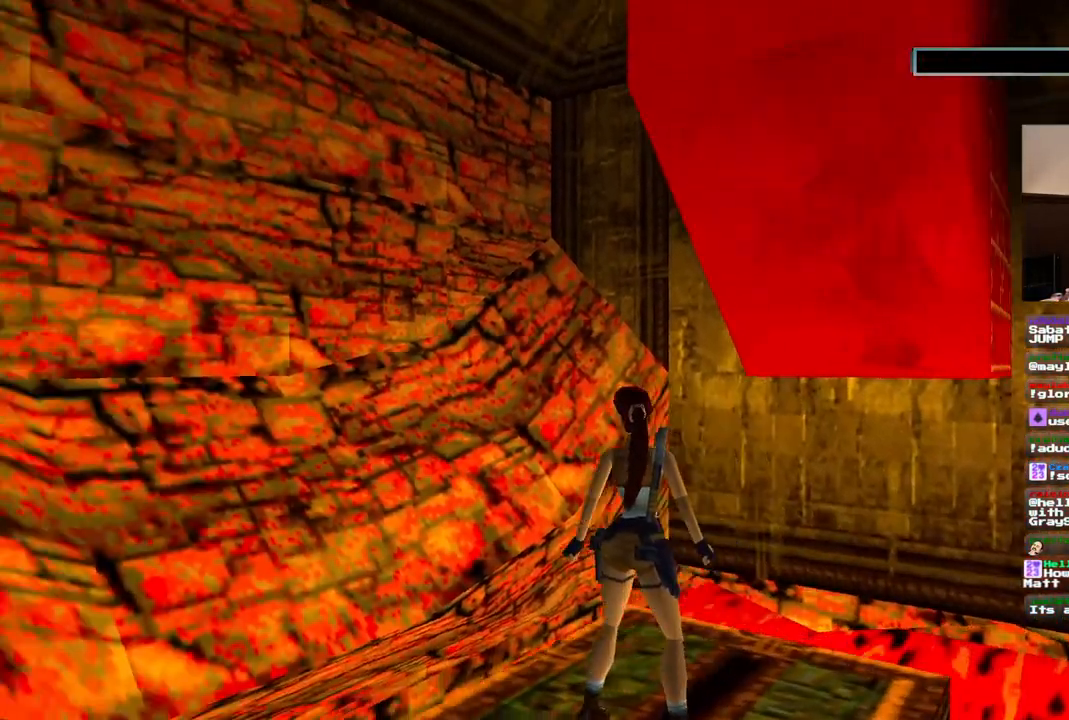
{"dt_ms": 500, "buttons": ["DPAD_LEFT"], "left_stick": "center", "right_stick": "center", "events": []}
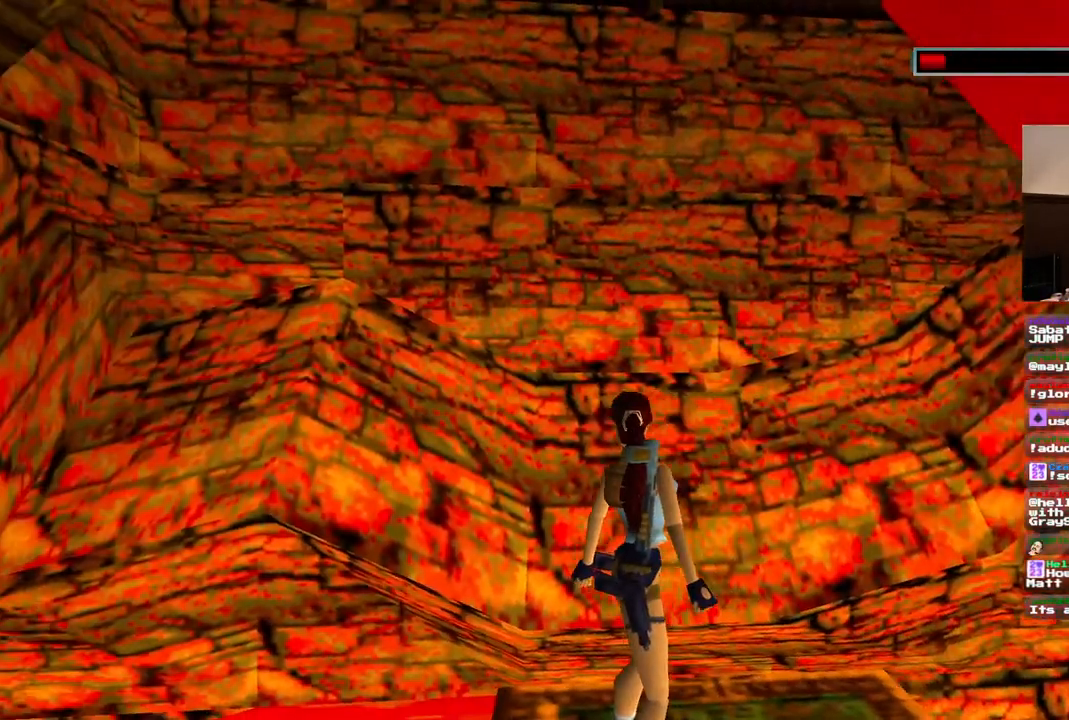
{"dt_ms": 500, "buttons": ["DPAD_UP"], "left_stick": "center", "right_stick": "center", "events": [[100, "DPAD_LEFT", "up"], [217, "DPAD_UP", "down"]]}
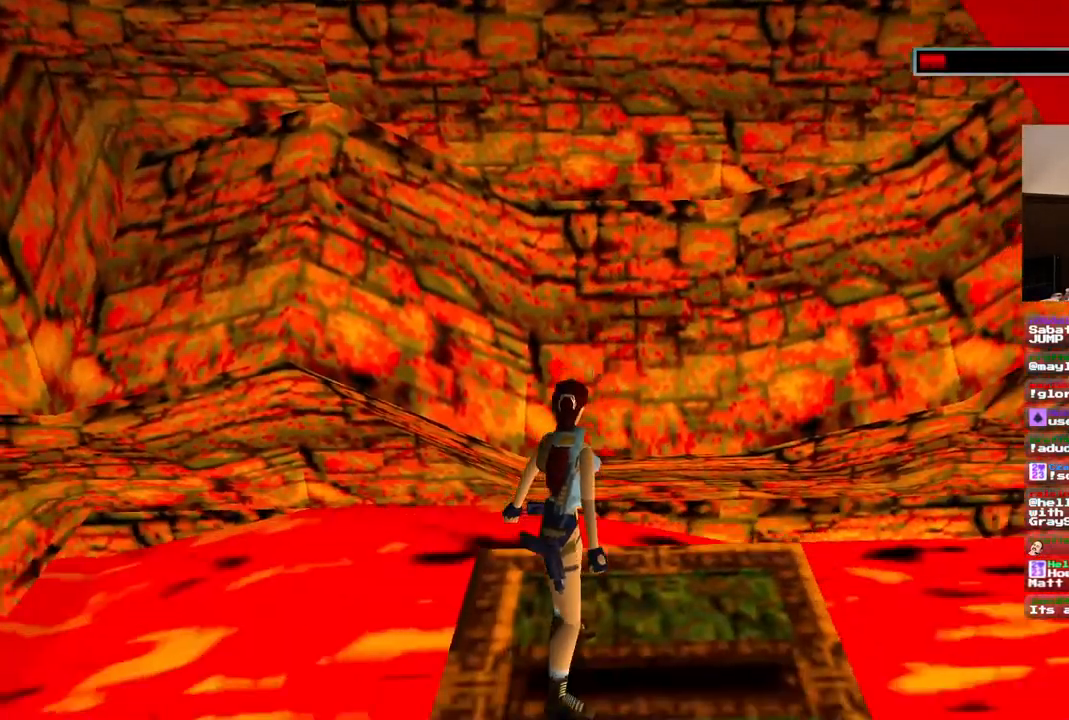
{"dt_ms": 500, "buttons": ["DPAD_RIGHT"], "left_stick": "center", "right_stick": "center", "events": [[83, "DPAD_RIGHT", "down"], [150, "DPAD_UP", "up"]]}
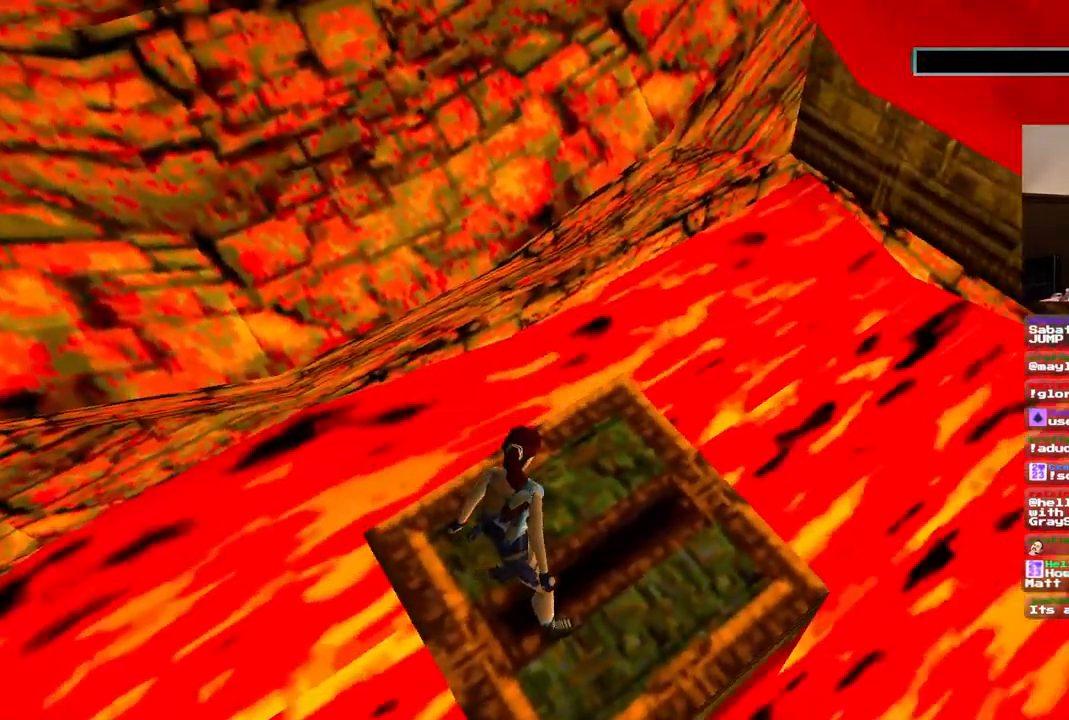
{"dt_ms": 500, "buttons": ["DPAD_RIGHT"], "left_stick": "center", "right_stick": "center", "events": []}
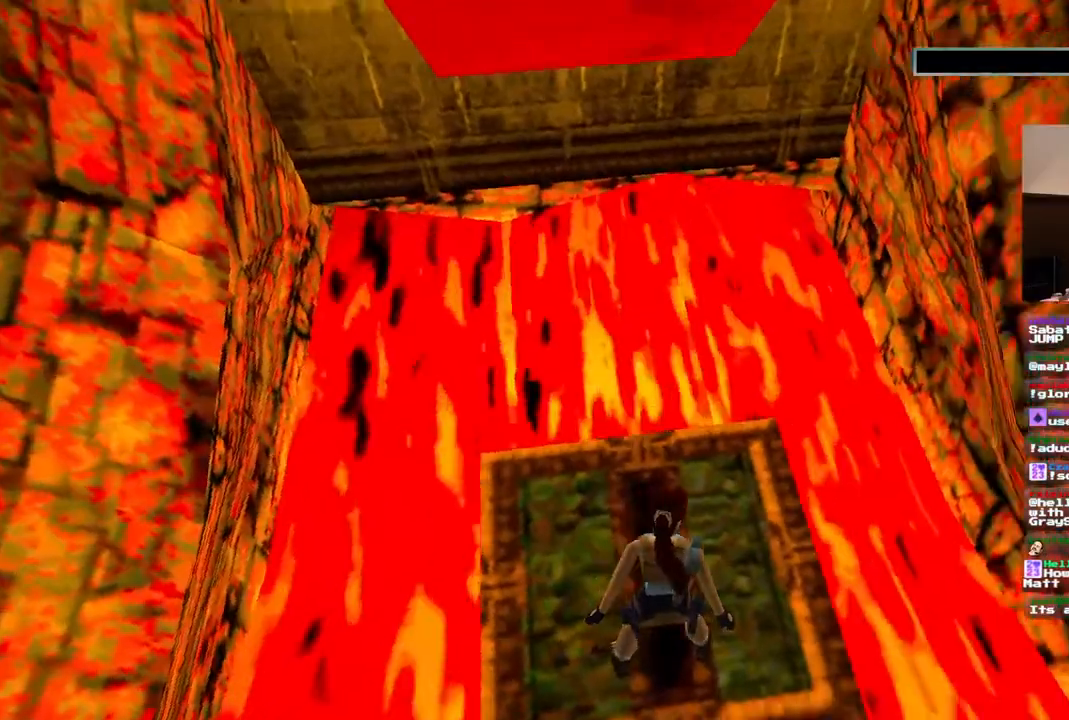
{"dt_ms": 500, "buttons": ["DPAD_RIGHT"], "left_stick": "center", "right_stick": "center", "events": []}
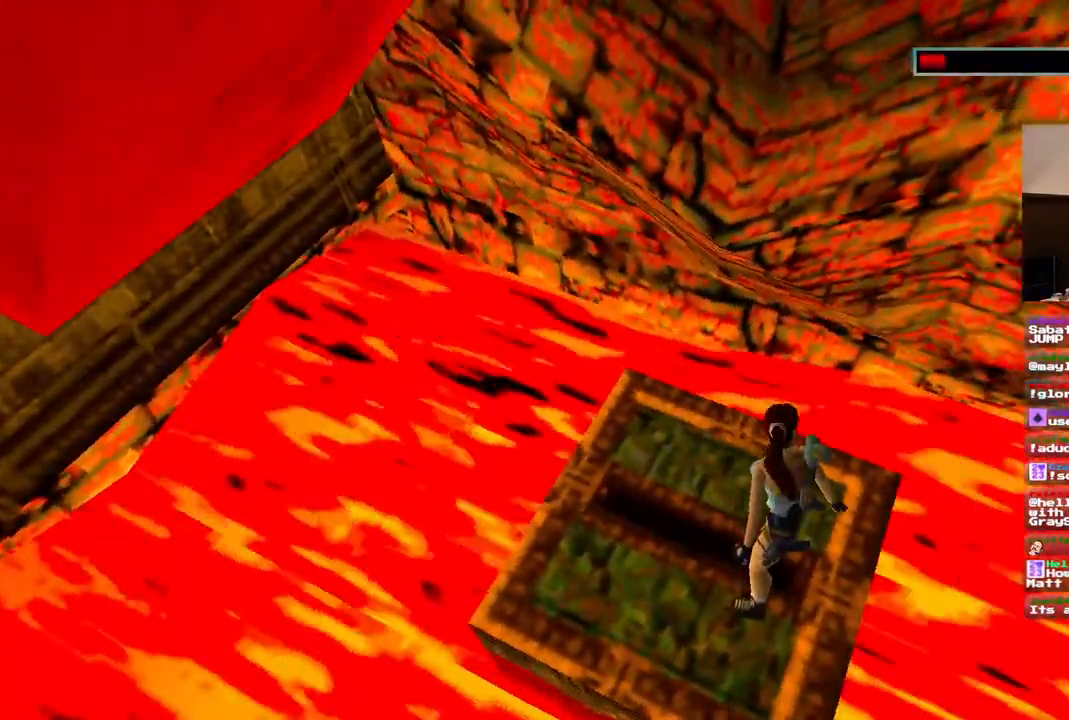
{"dt_ms": 1000, "buttons": [], "left_stick": "center", "right_stick": "center"}
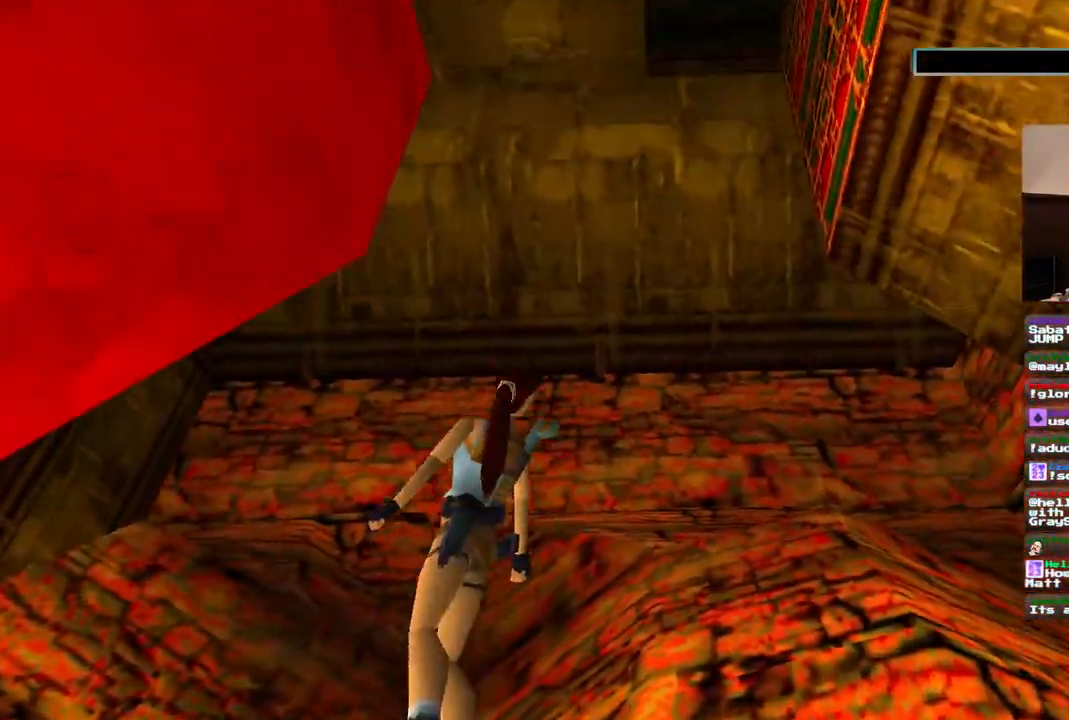
{"dt_ms": 500, "buttons": [], "left_stick": "center", "right_stick": "center", "events": []}
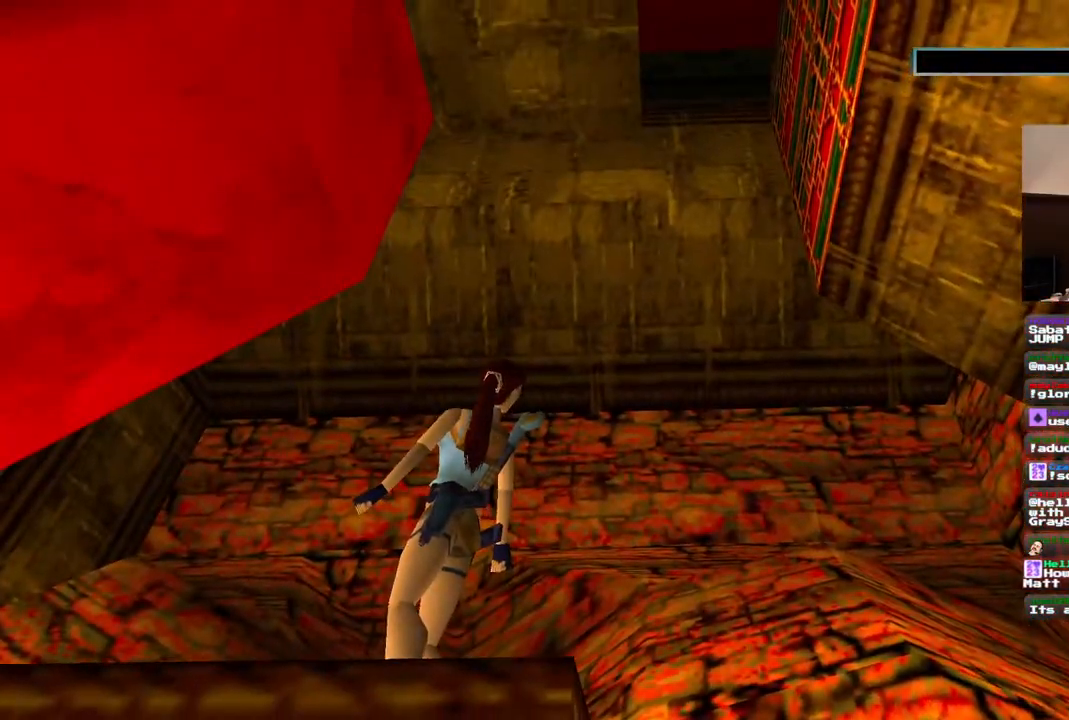
{"dt_ms": 500, "buttons": ["DPAD_RIGHT"], "left_stick": "center", "right_stick": "center", "events": [[150, "DPAD_RIGHT", "down"]]}
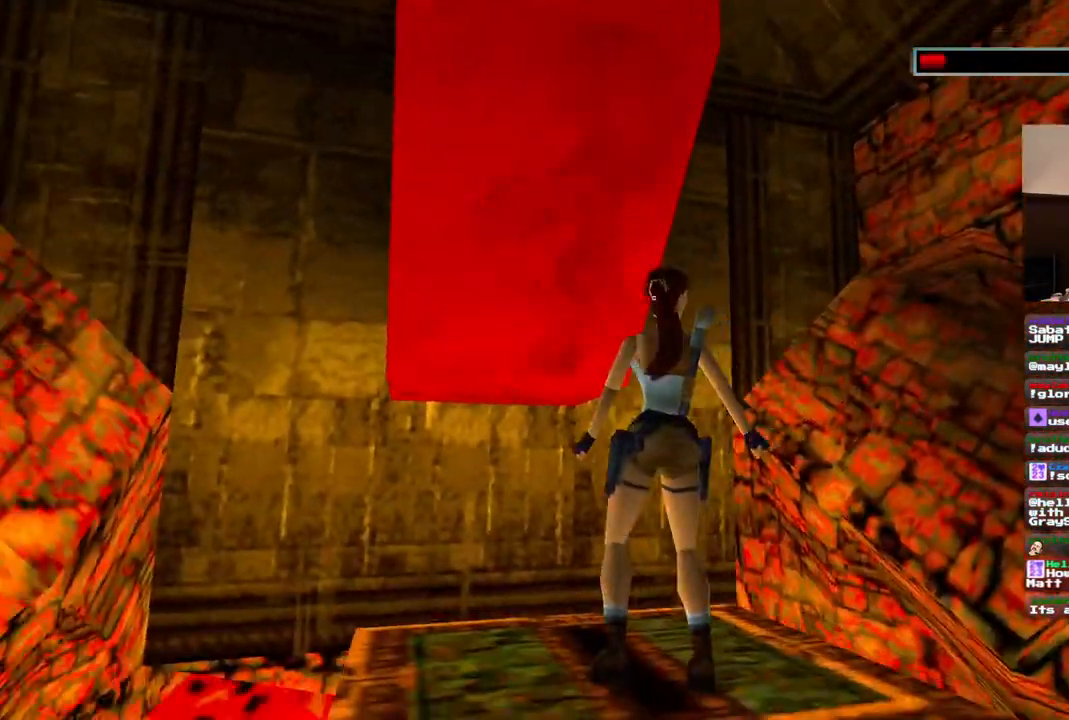
{"dt_ms": 500, "buttons": ["DPAD_RIGHT"], "left_stick": "center", "right_stick": "center", "events": []}
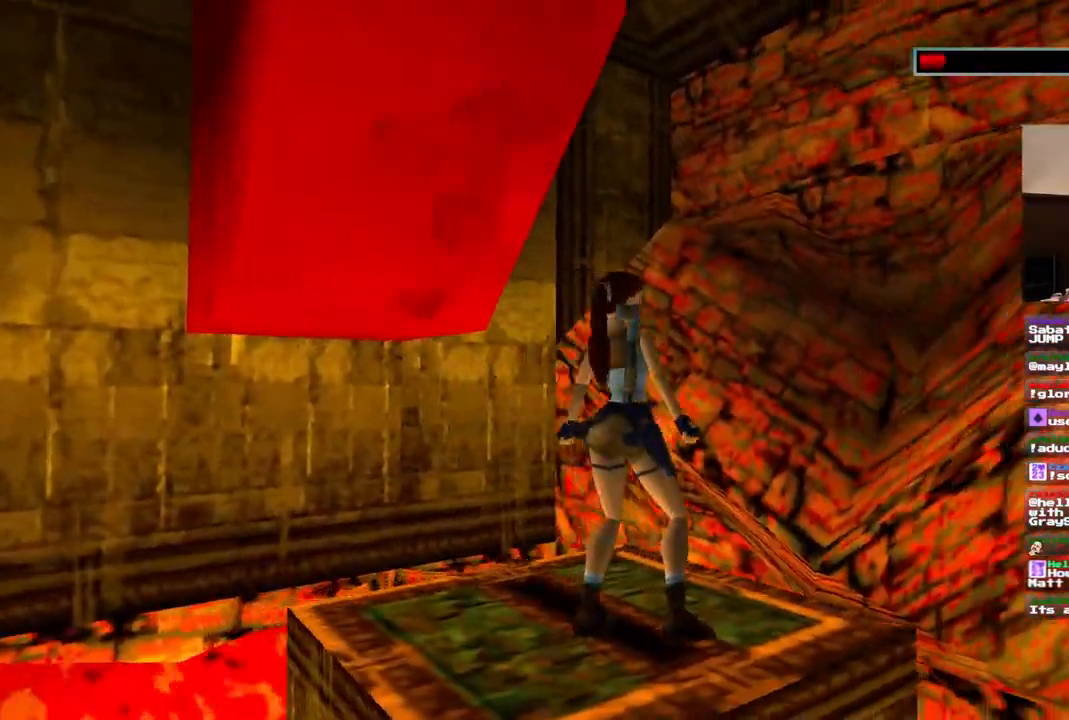
{"dt_ms": 500, "buttons": ["DPAD_RIGHT"], "left_stick": "center", "right_stick": "center", "events": []}
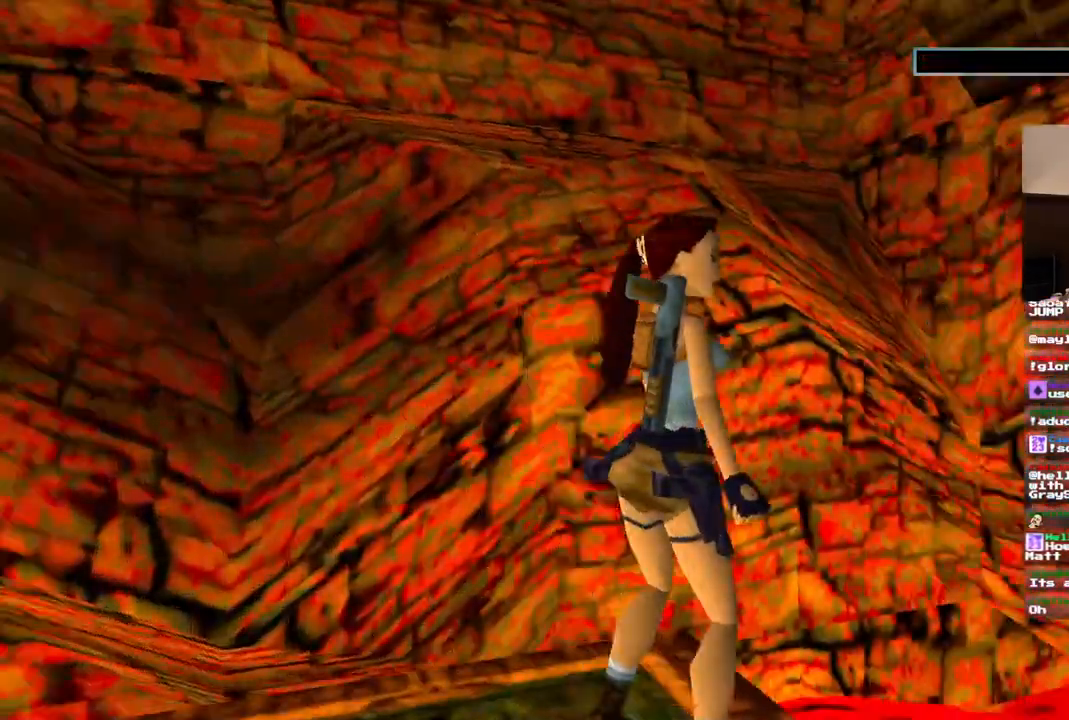
{"dt_ms": 500, "buttons": [], "left_stick": "center", "right_stick": "center", "events": [[117, "DPAD_RIGHT", "up"]]}
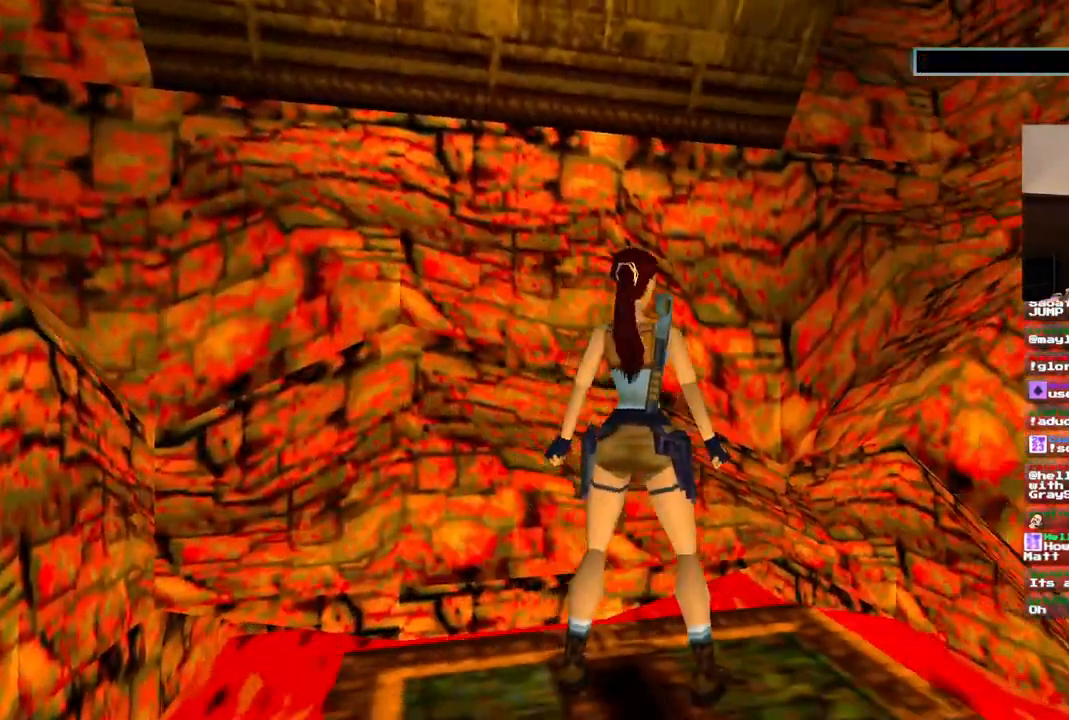
{"dt_ms": 500, "buttons": ["DPAD_RIGHT"], "left_stick": "center", "right_stick": "center", "events": [[233, "DPAD_RIGHT", "down"]]}
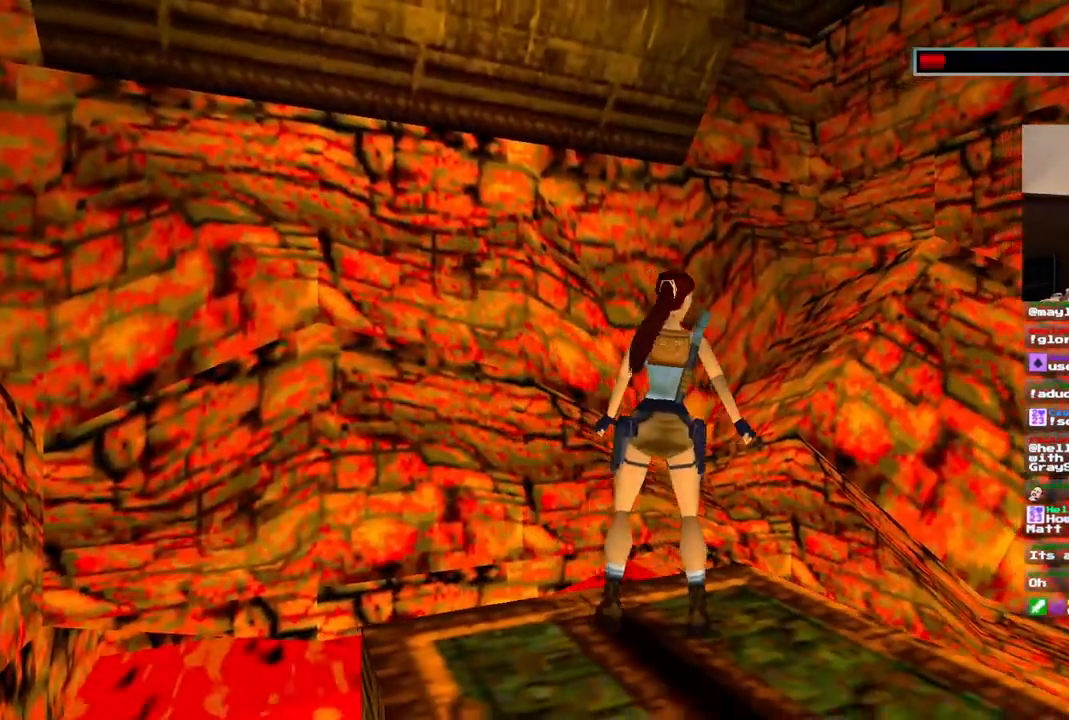
{"dt_ms": 500, "buttons": ["DPAD_RIGHT"], "left_stick": "center", "right_stick": "center", "events": []}
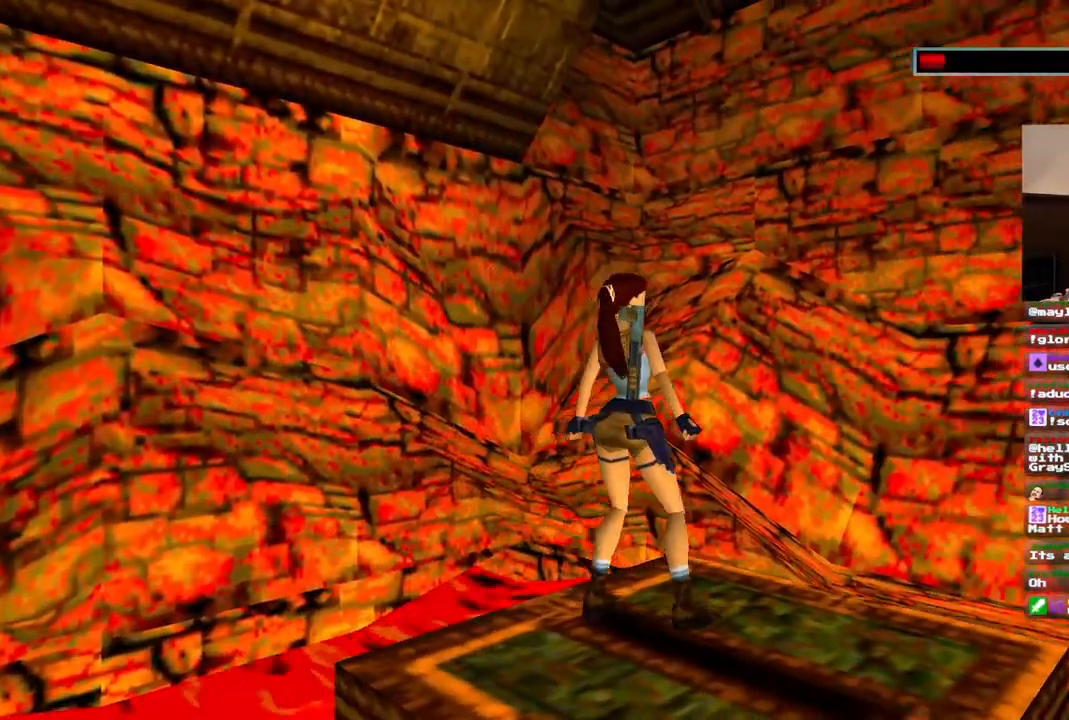
{"dt_ms": 500, "buttons": ["R1"], "left_stick": "center", "right_stick": "center", "events": [[183, "DPAD_RIGHT", "up"], [300, "R1", "down"]]}
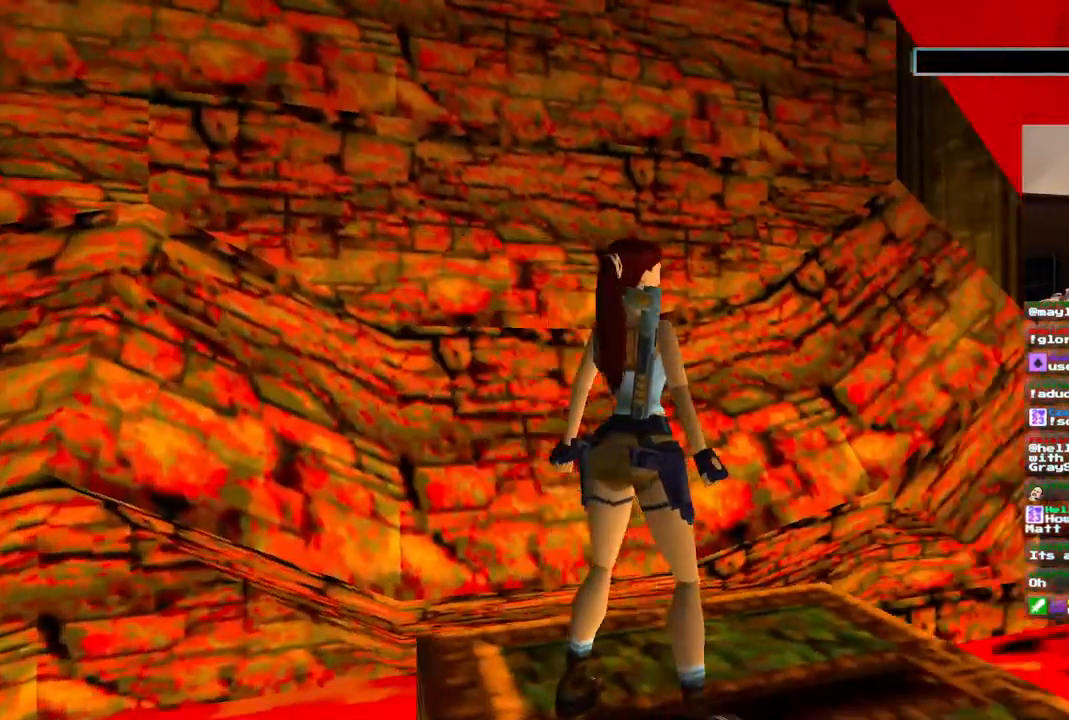
{"dt_ms": 500, "buttons": [], "left_stick": "center", "right_stick": "center", "events": [[200, "R1", "up"]]}
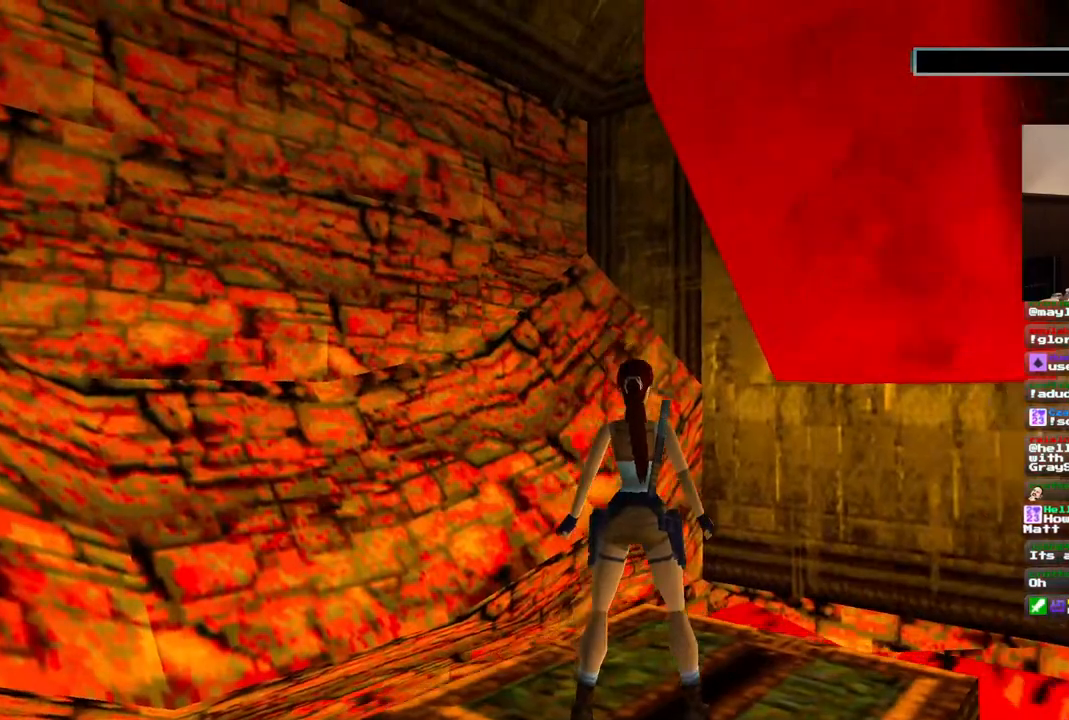
{"dt_ms": 500, "buttons": [], "left_stick": "center", "right_stick": "center", "events": []}
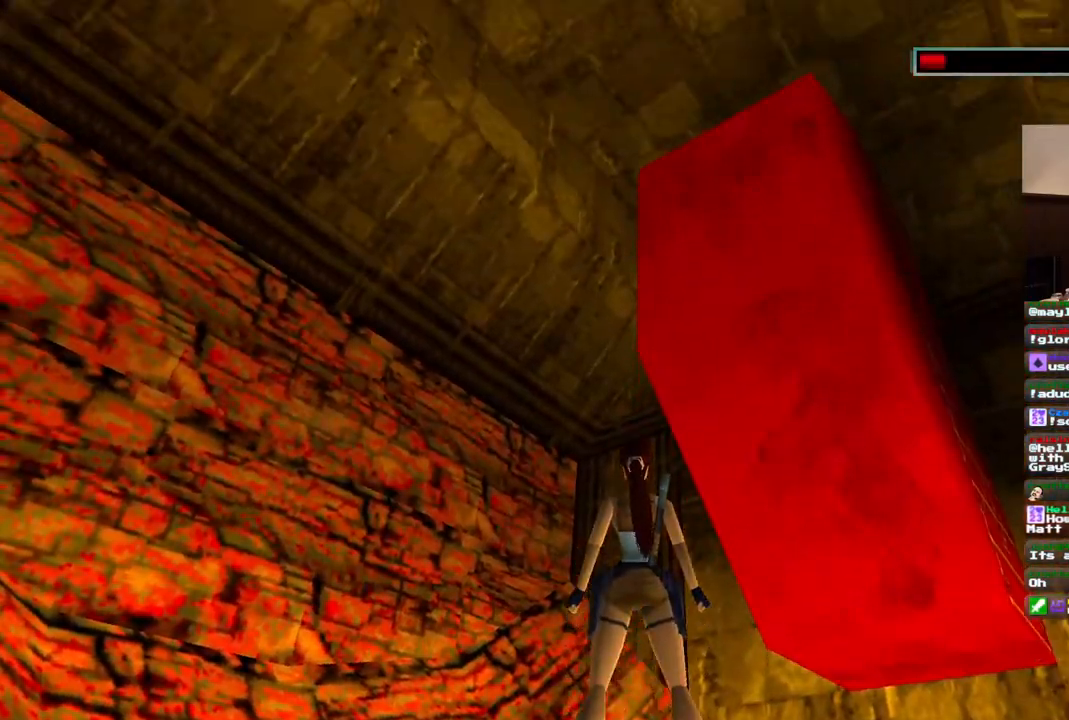
{"dt_ms": 500, "buttons": [], "left_stick": "center", "right_stick": "center", "events": [[233, "DPAD_LEFT", "down"], [383, "DPAD_LEFT", "up"]]}
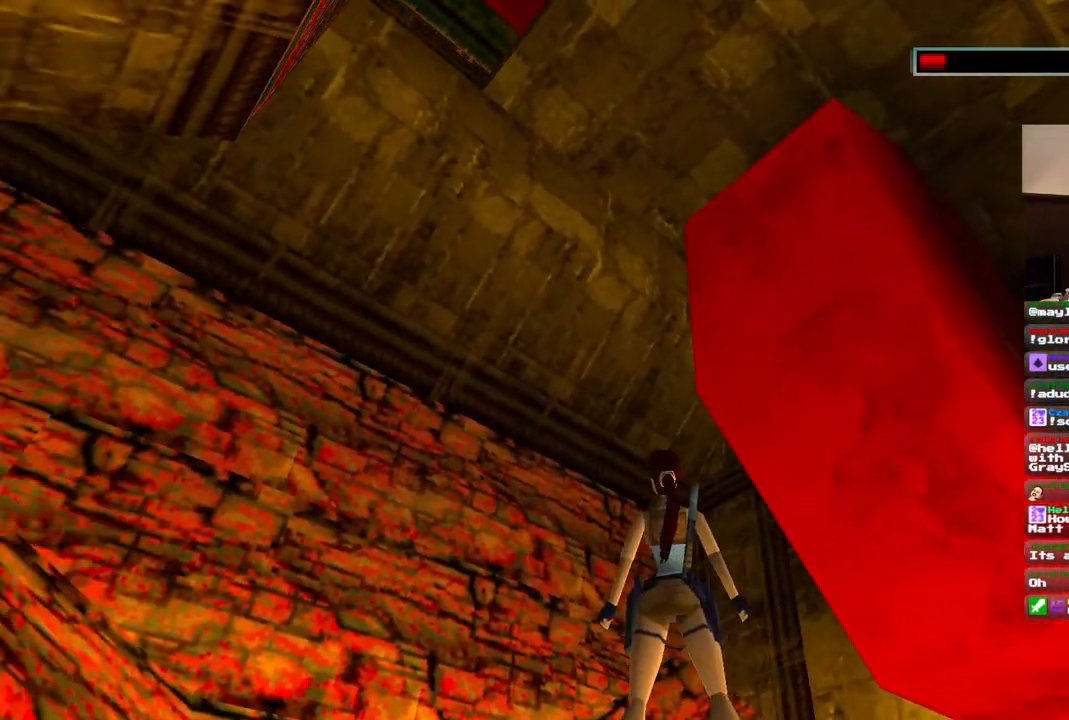
{"dt_ms": 1000, "buttons": ["DPAD_RIGHT"], "left_stick": "center", "right_stick": "center", "events": [[100, "DPAD_RIGHT", "down"], [233, "DPAD_UP", "down"], [683, "DPAD_UP", "up"], [750, "DPAD_RIGHT", "up"], [833, "DPAD_RIGHT", "down"]]}
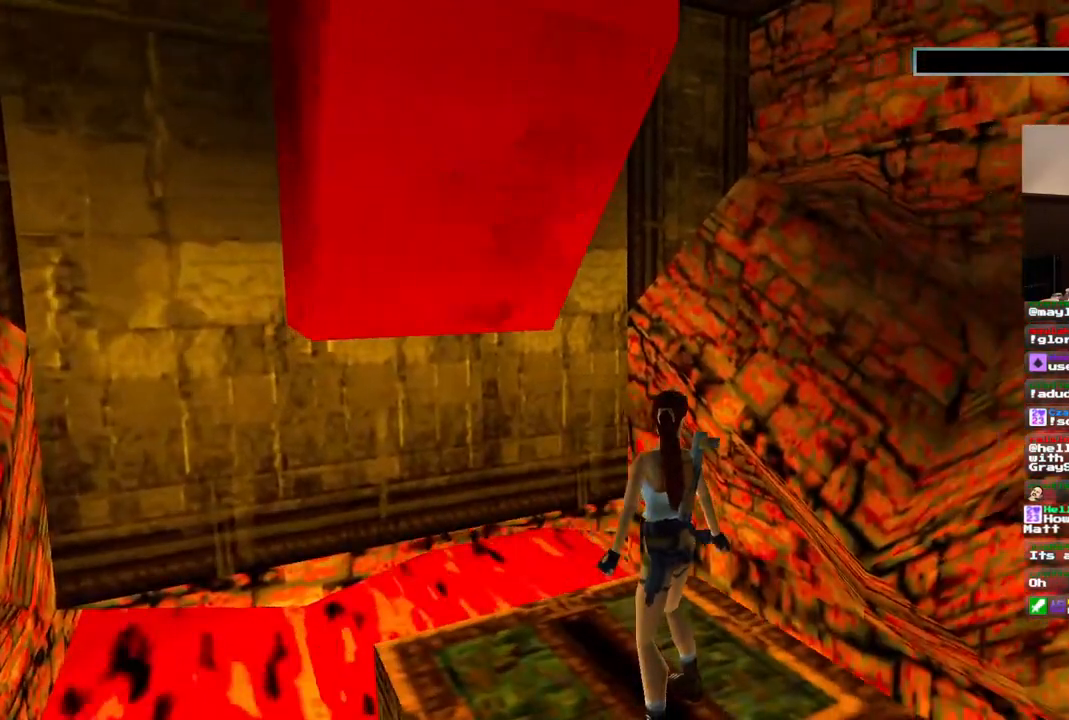
{"dt_ms": 500, "buttons": [], "left_stick": "center", "right_stick": "center", "events": [[67, "DPAD_RIGHT", "up"]]}